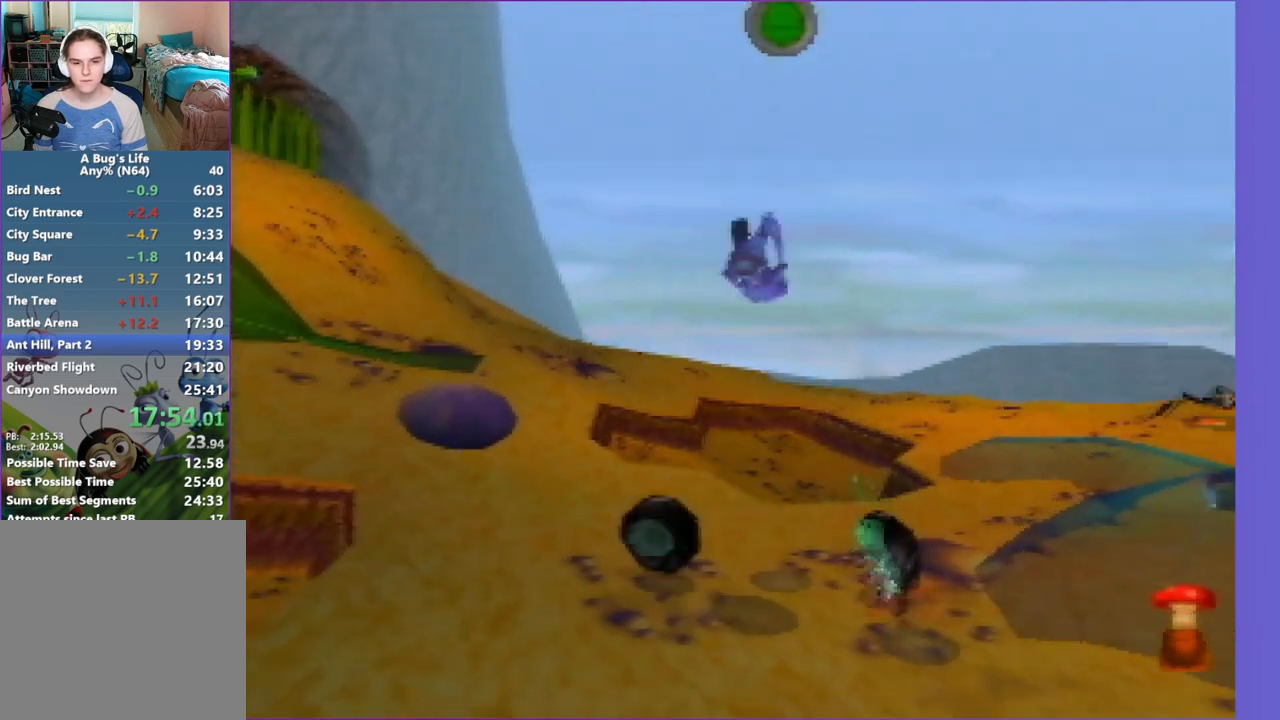
Gameplay with a controller (Nintendo layout); each line is a JSON object with the inputs held at the frame after it. "events" lists button and stick changes between this image and that frame as [ms after this image, input, new state], when the widget could be followed in between. Not read: L3 R3 right_stick.
{"buttons": [], "left_stick": "right", "events": [[300, "left_stick", "right"]]}
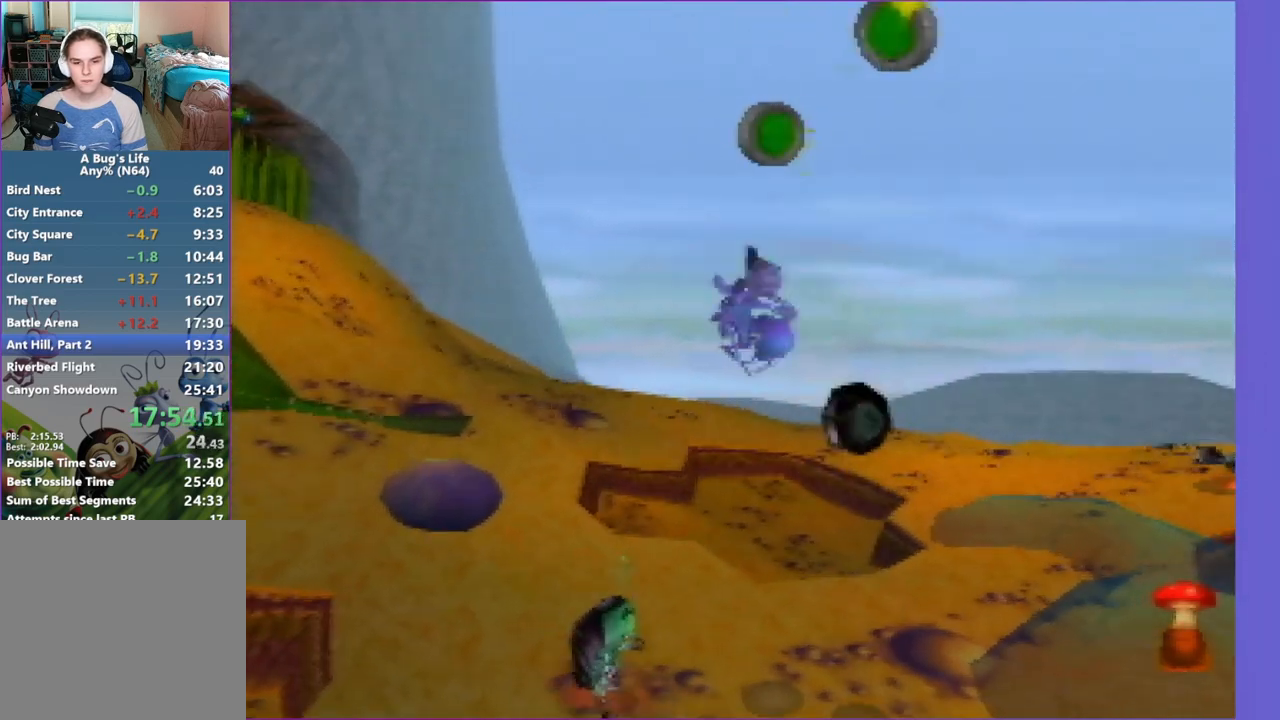
{"buttons": [], "left_stick": "up-right", "events": [[133, "left_stick", "up"], [217, "left_stick", "up-left"], [383, "left_stick", "up-right"]]}
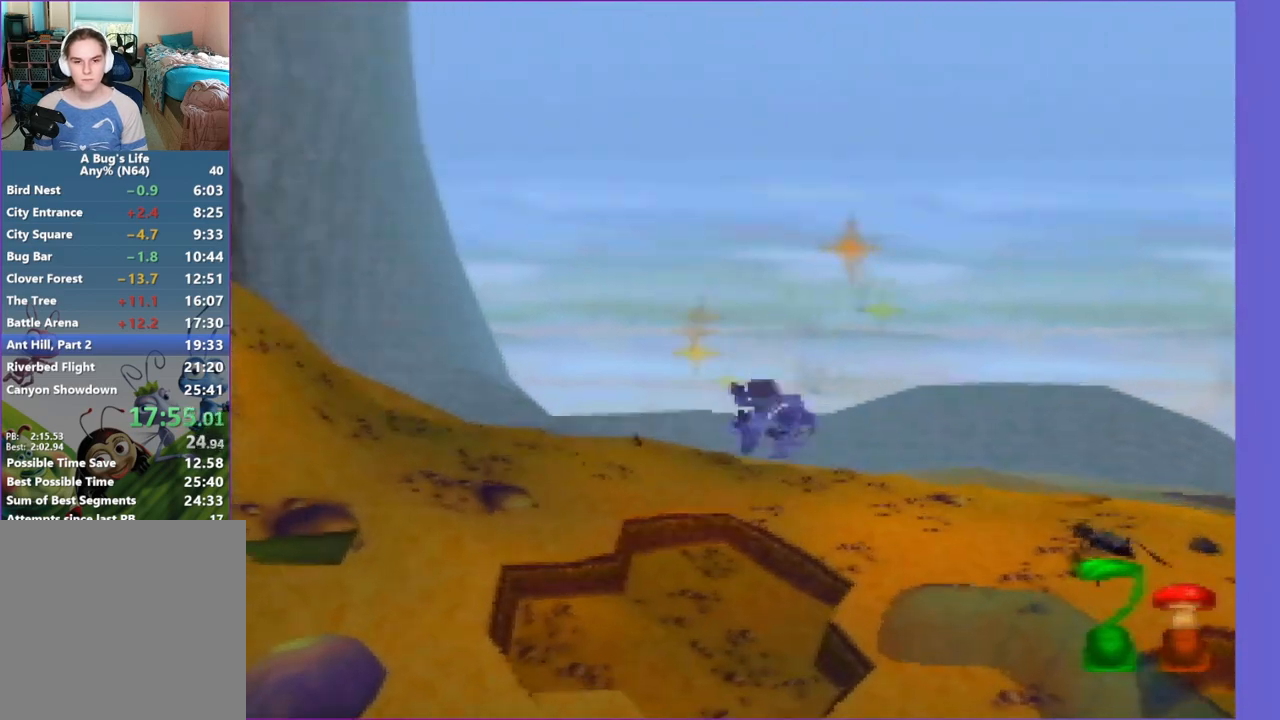
{"buttons": [], "left_stick": "up", "events": [[83, "left_stick", "up"]]}
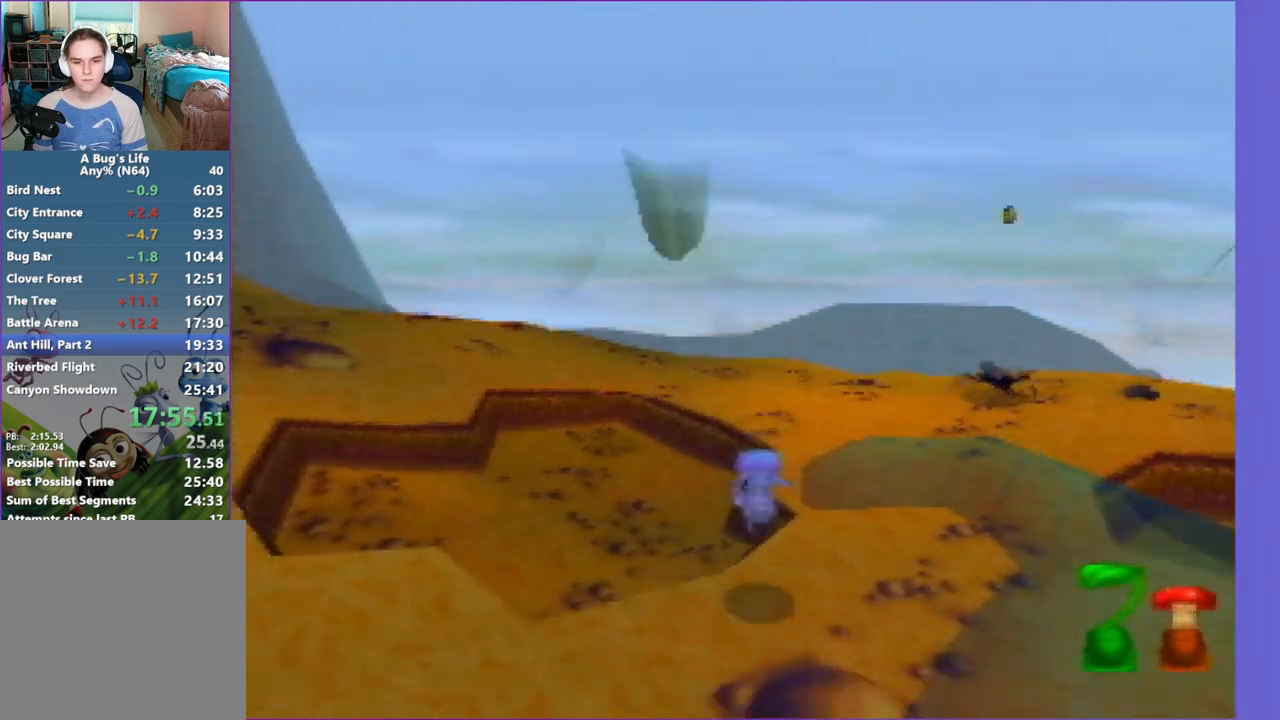
{"buttons": [], "left_stick": "up", "events": [[150, "Z", "down"], [350, "Z", "up"]]}
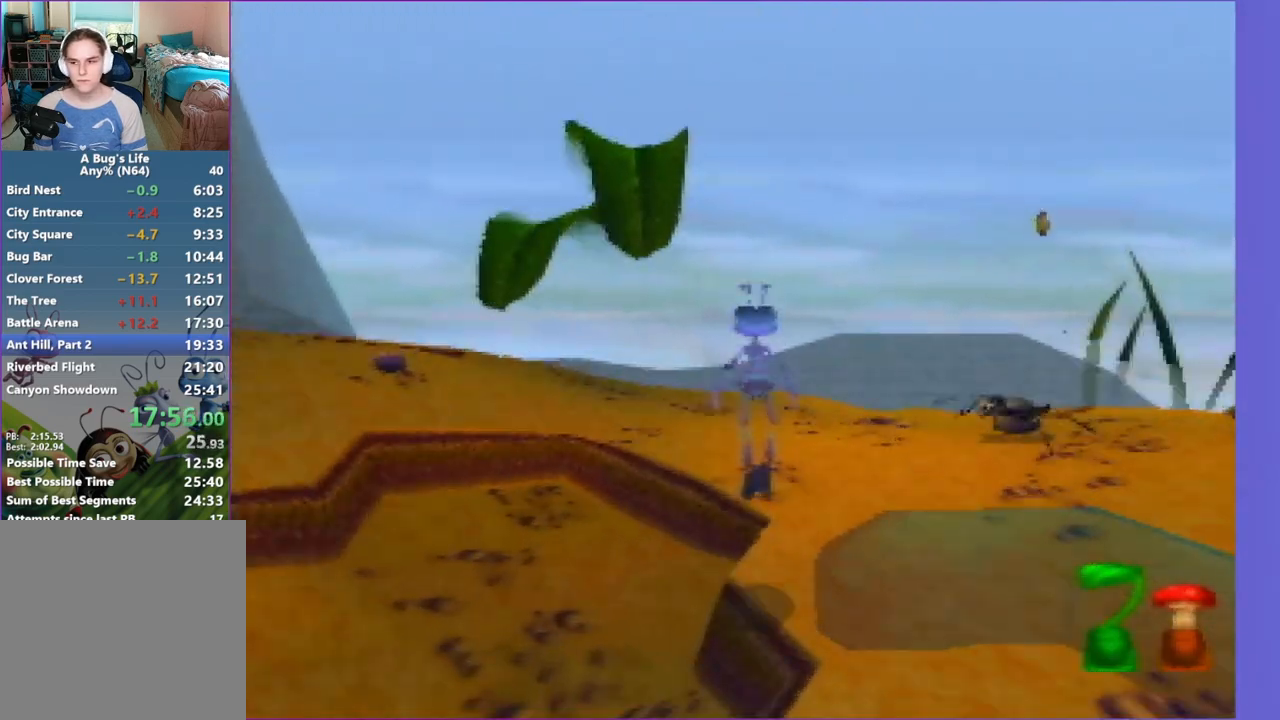
{"buttons": [], "left_stick": "up", "events": []}
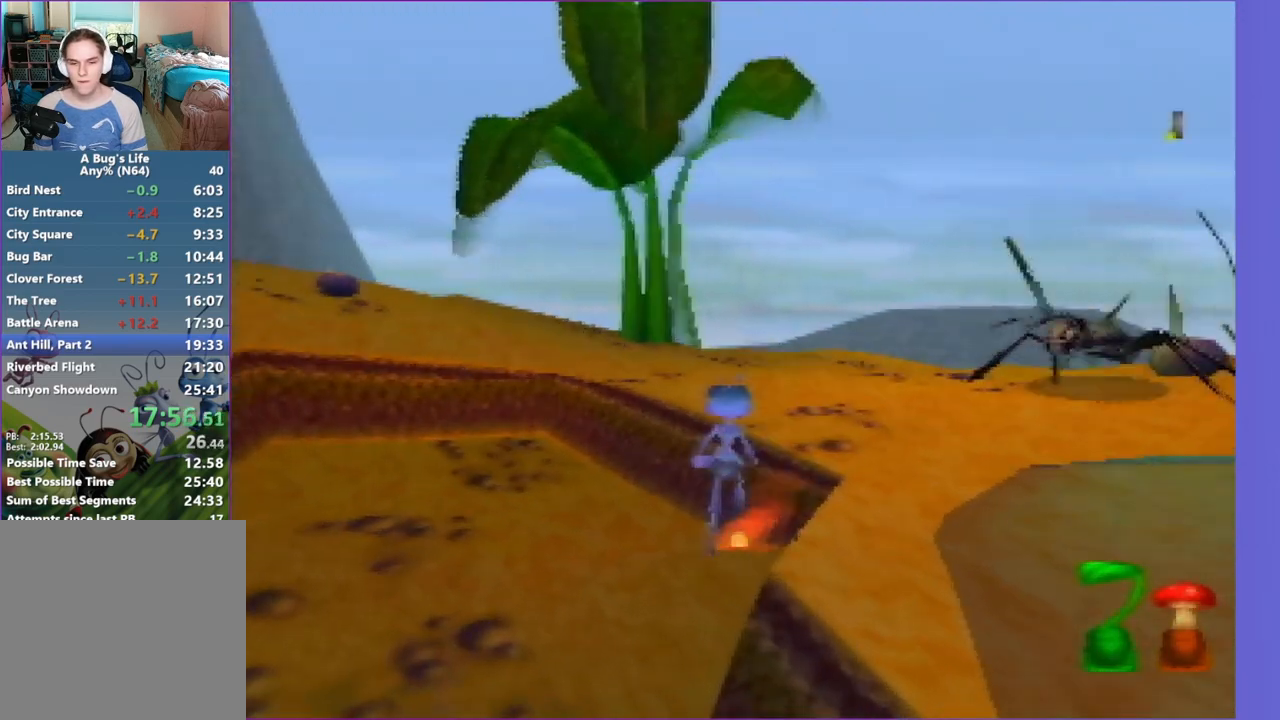
{"buttons": [], "left_stick": "up", "events": [[17, "Z", "down"], [217, "Z", "up"]]}
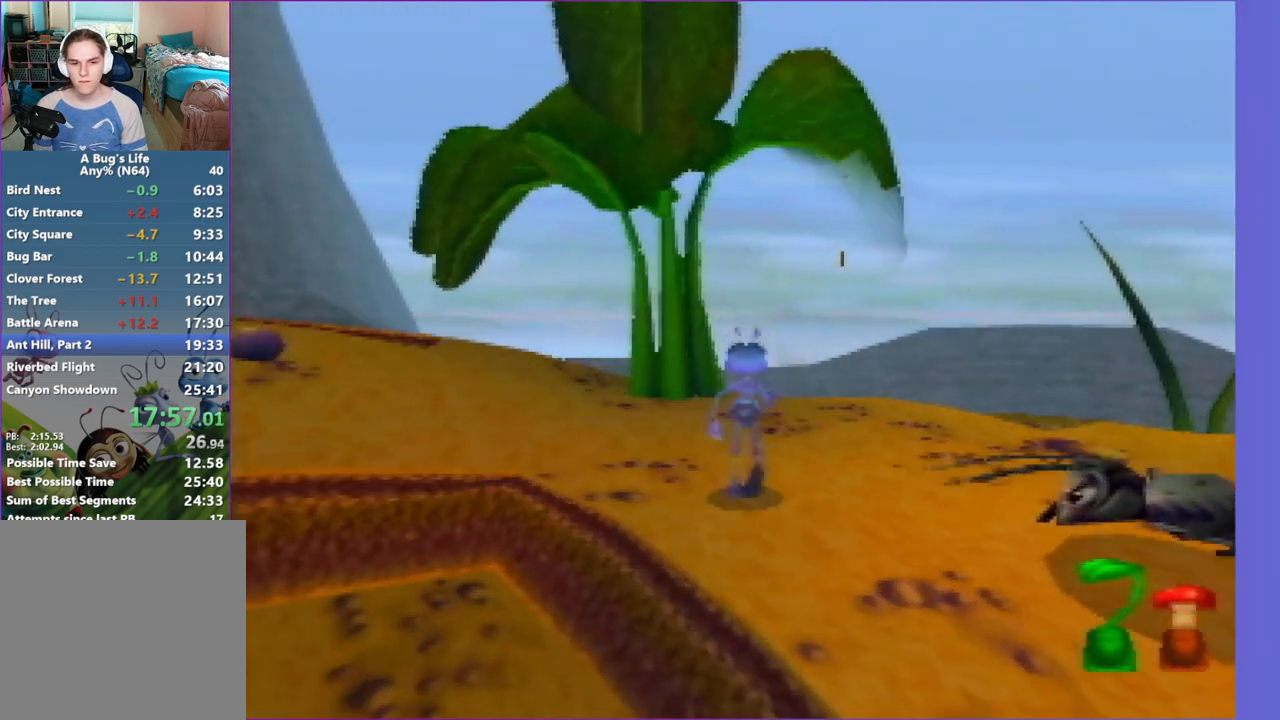
{"buttons": [], "left_stick": "up", "events": [[250, "Z", "down"], [417, "Z", "up"]]}
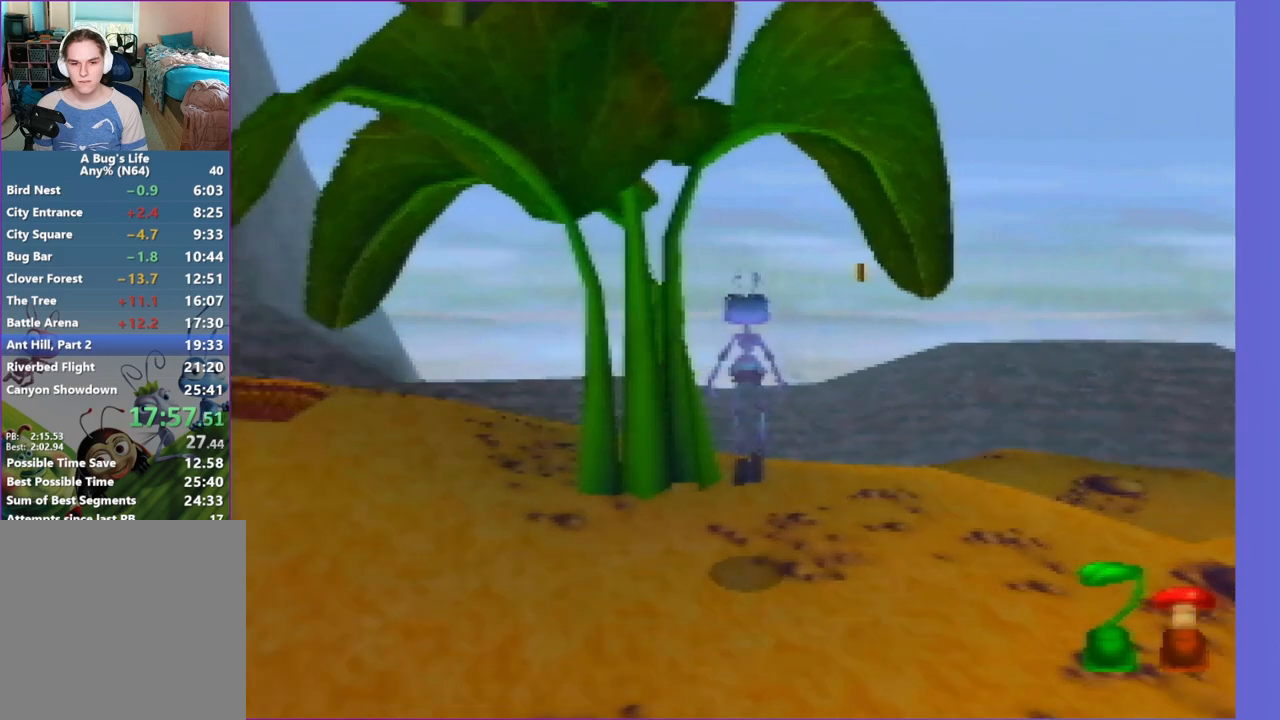
{"buttons": [], "left_stick": "up", "events": []}
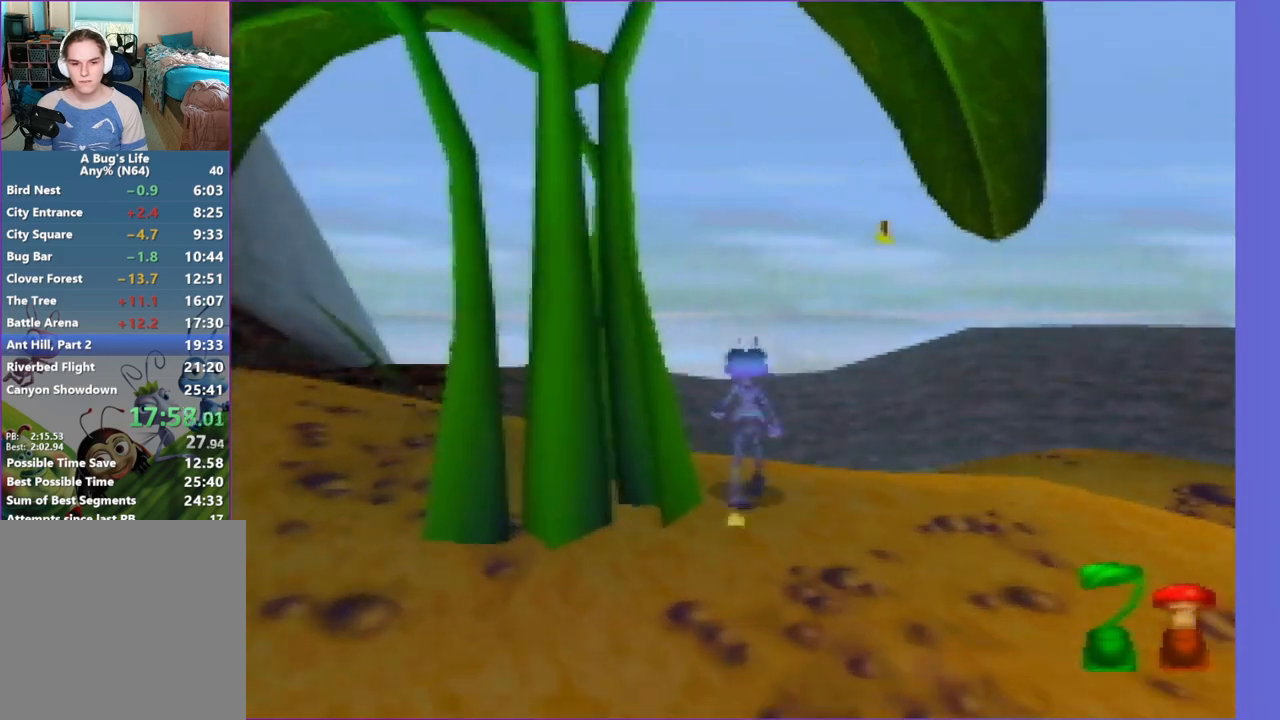
{"buttons": [], "left_stick": "up-left", "events": [[417, "left_stick", "up-left"]]}
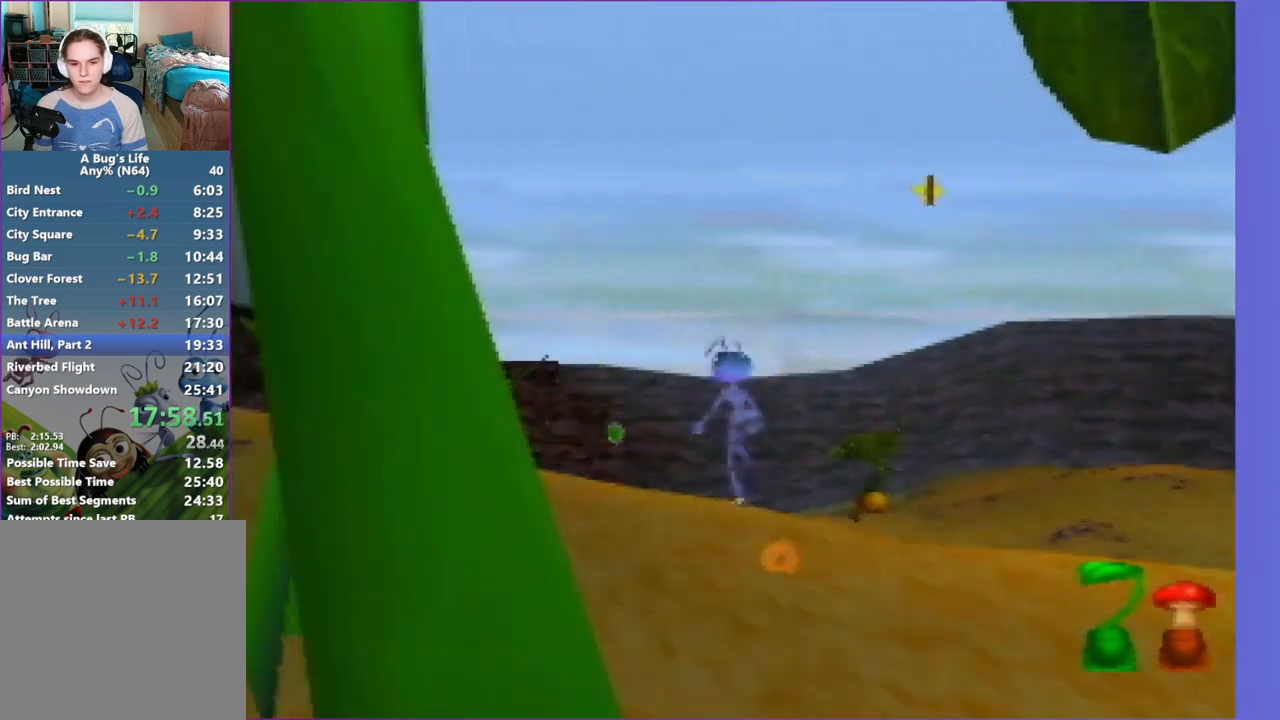
{"buttons": [], "left_stick": "up", "events": [[67, "left_stick", "up"], [317, "left_stick", "up-left"], [417, "left_stick", "up"]]}
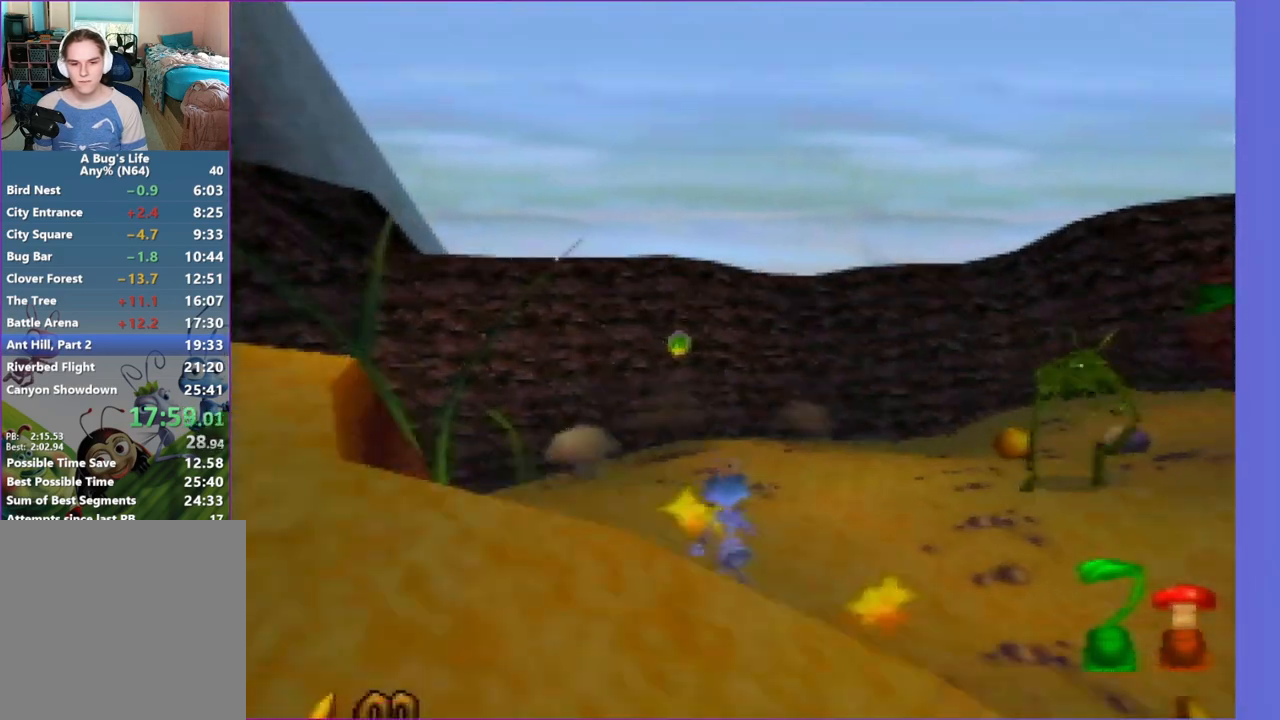
{"buttons": [], "left_stick": "up", "events": [[117, "left_stick", "up-left"], [250, "left_stick", "up"]]}
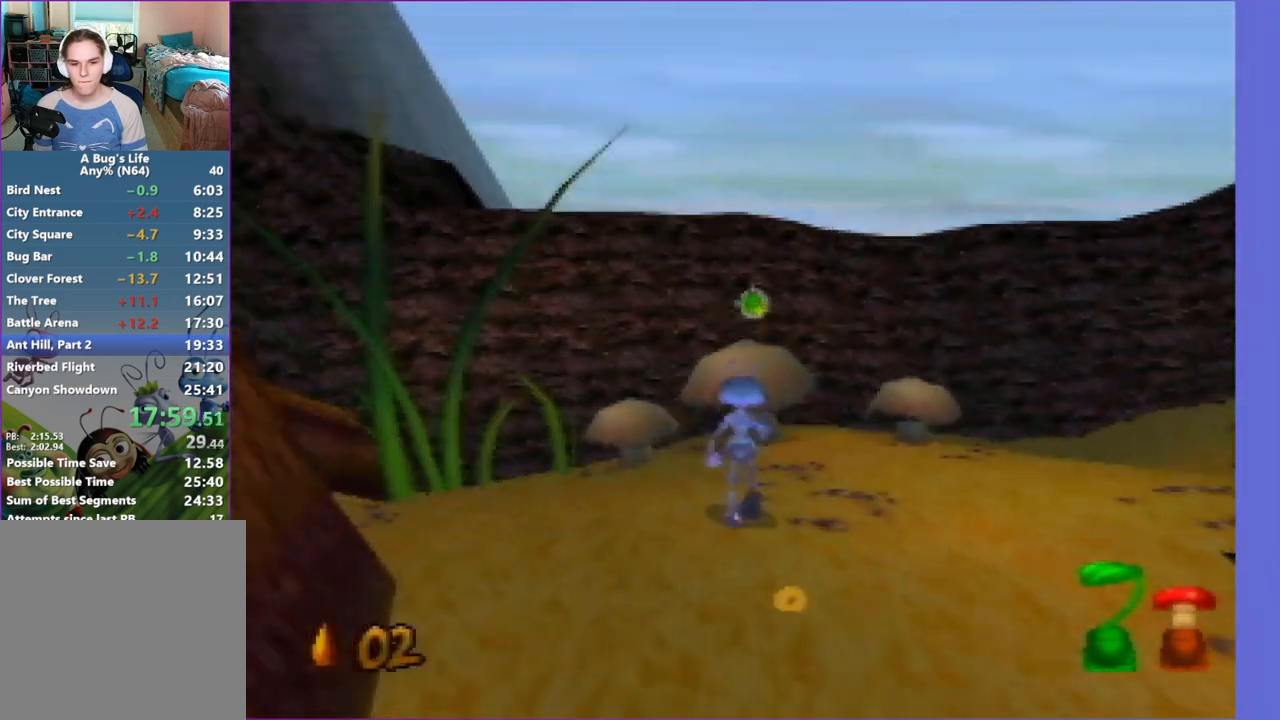
{"buttons": ["Z"], "left_stick": "up", "events": [[367, "Z", "down"]]}
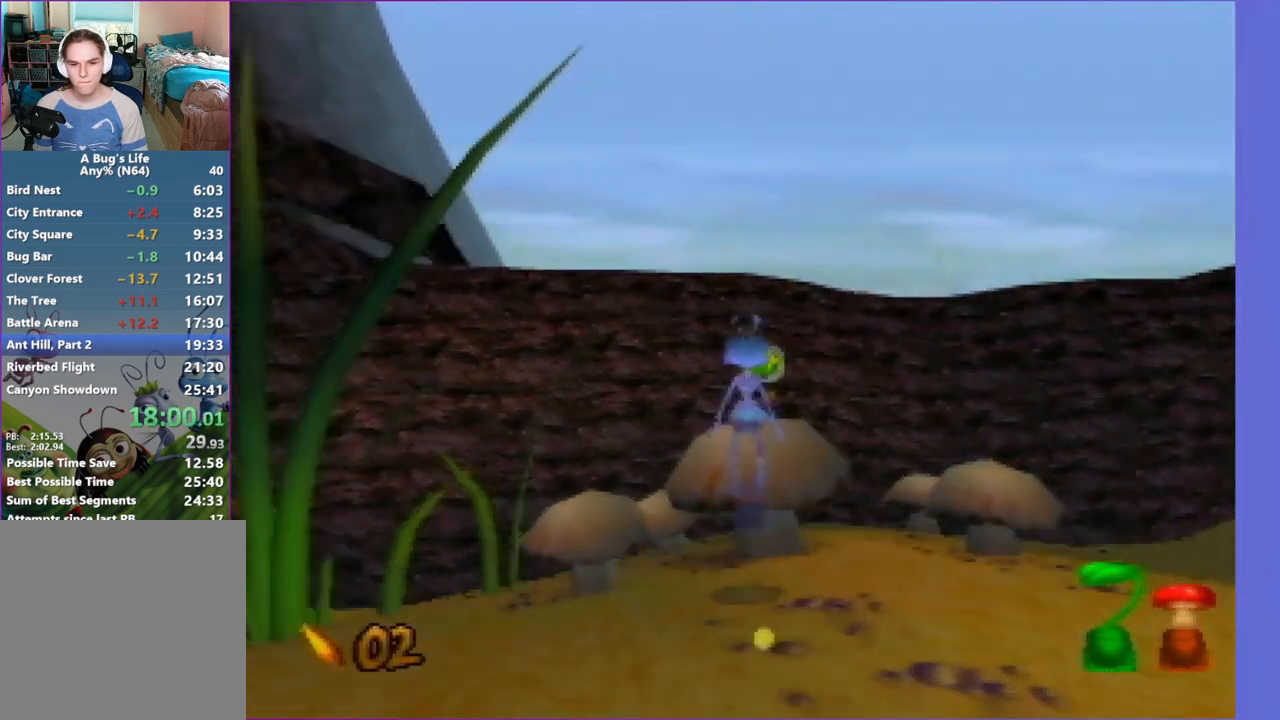
{"buttons": ["Z"], "left_stick": "right", "events": [[117, "Z", "up"], [317, "left_stick", "up-right"], [483, "Z", "down"], [483, "left_stick", "right"]]}
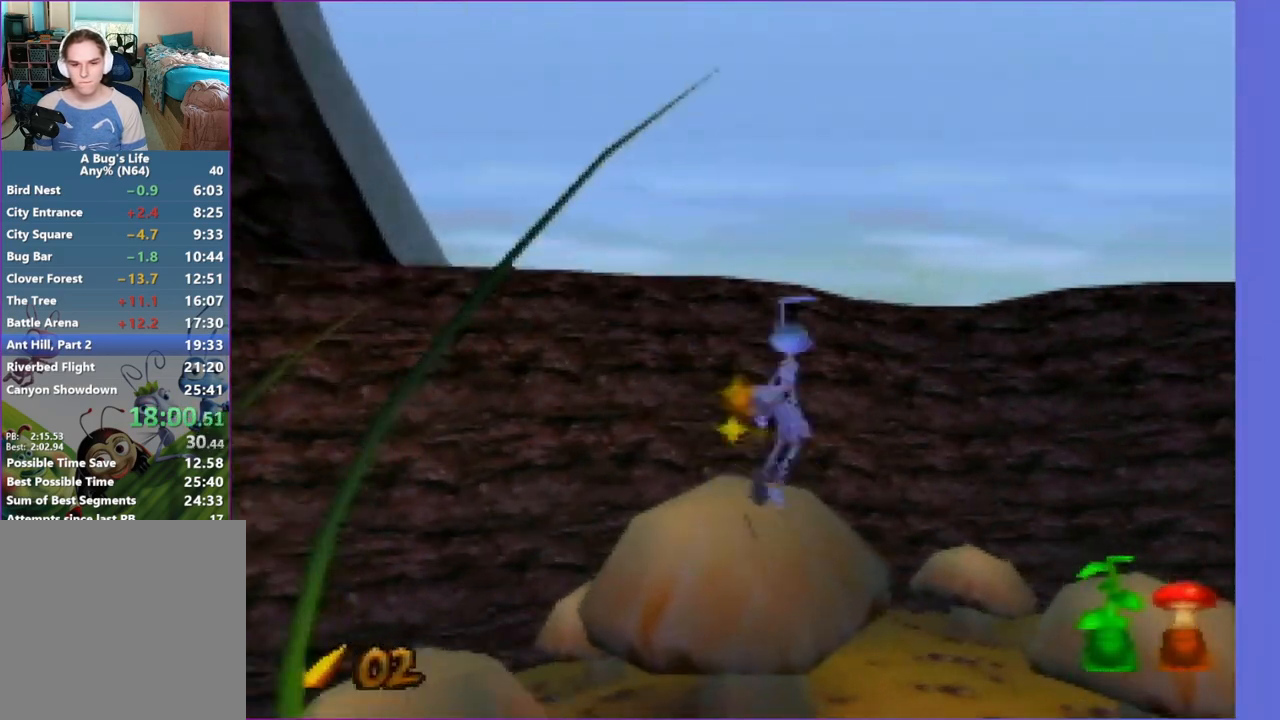
{"buttons": [], "left_stick": "right", "events": [[500, "Z", "up"]]}
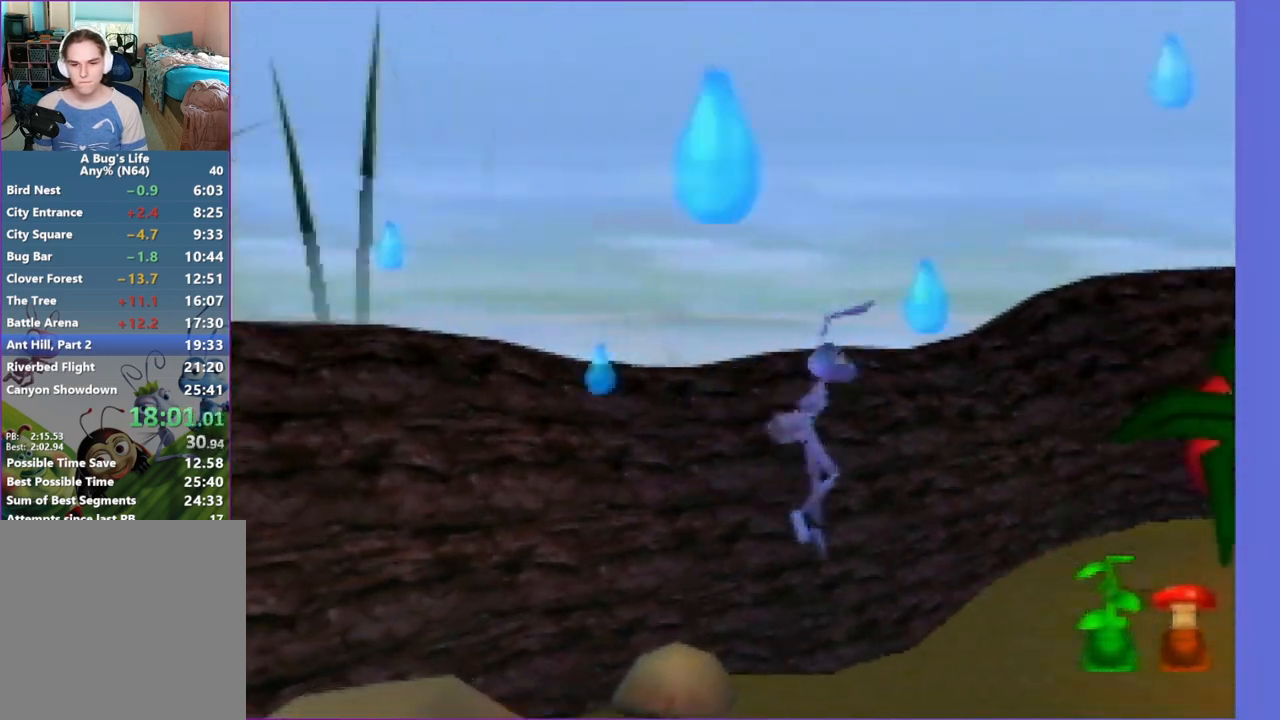
{"buttons": [], "left_stick": "up-right", "events": [[233, "left_stick", "up-right"]]}
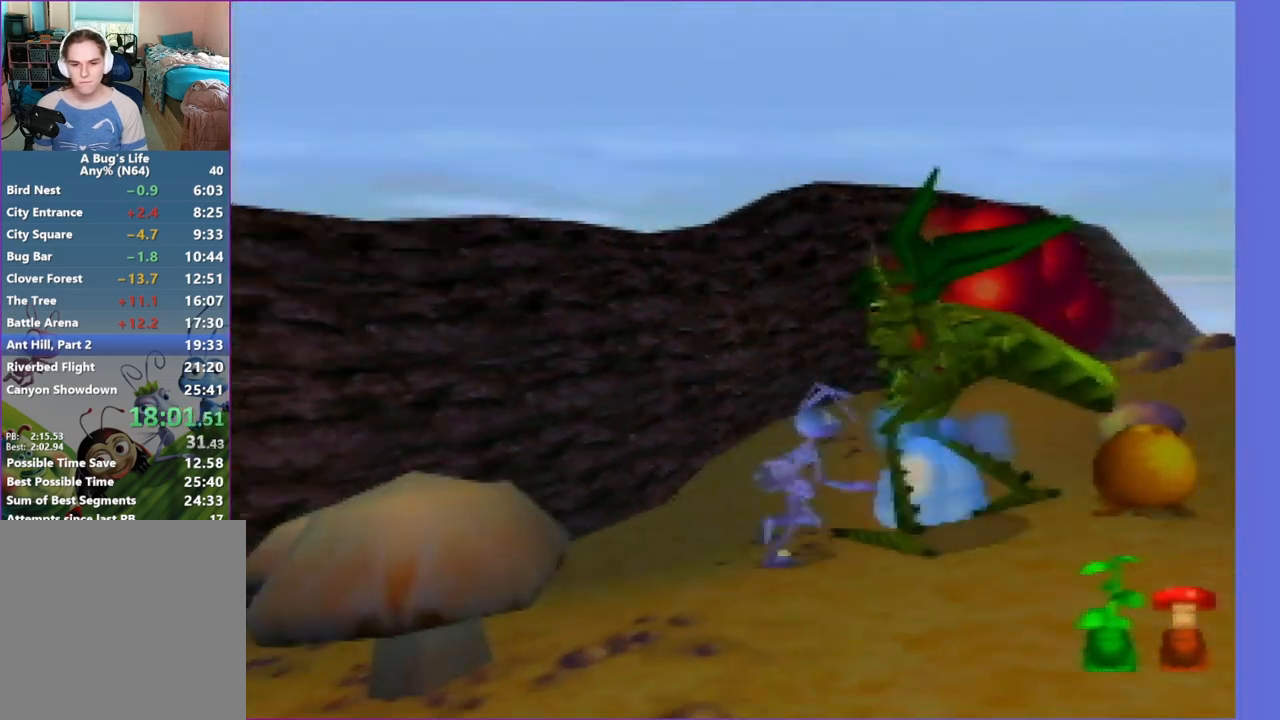
{"buttons": ["Z"], "left_stick": "up-right", "events": [[33, "Z", "down"]]}
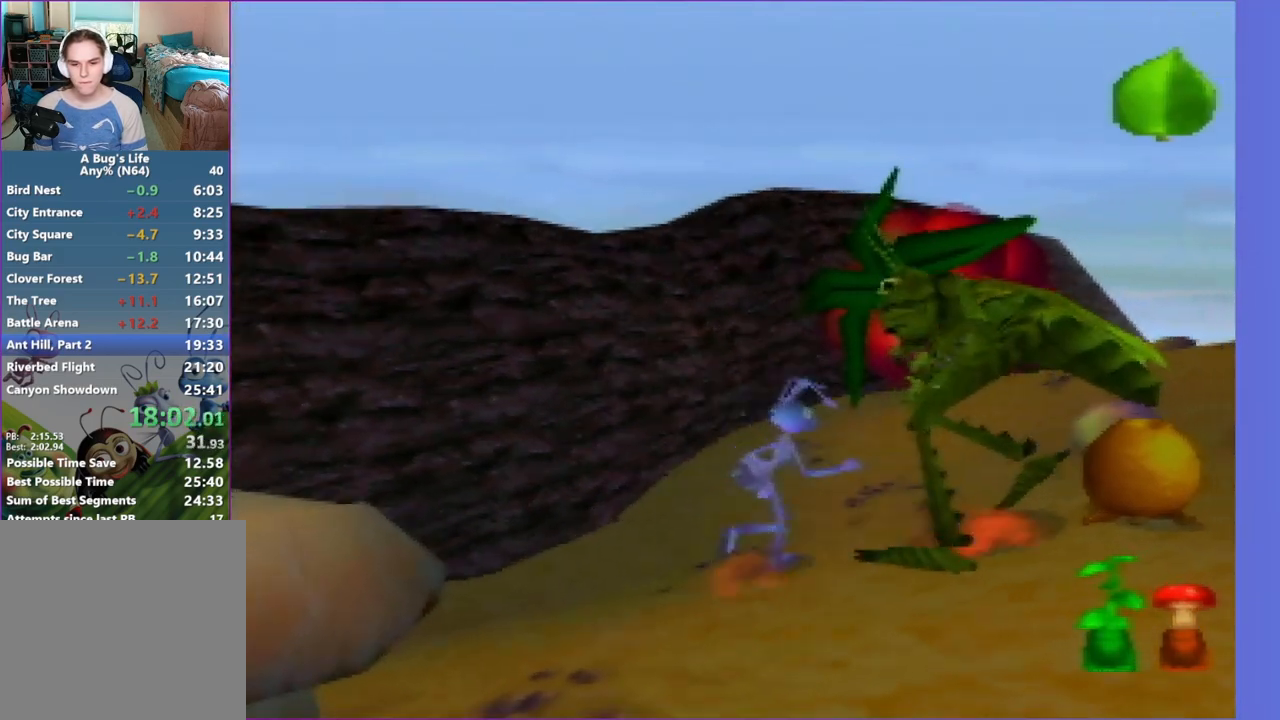
{"buttons": ["Z"], "left_stick": "up-right", "events": [[83, "Z", "up"], [450, "Z", "down"]]}
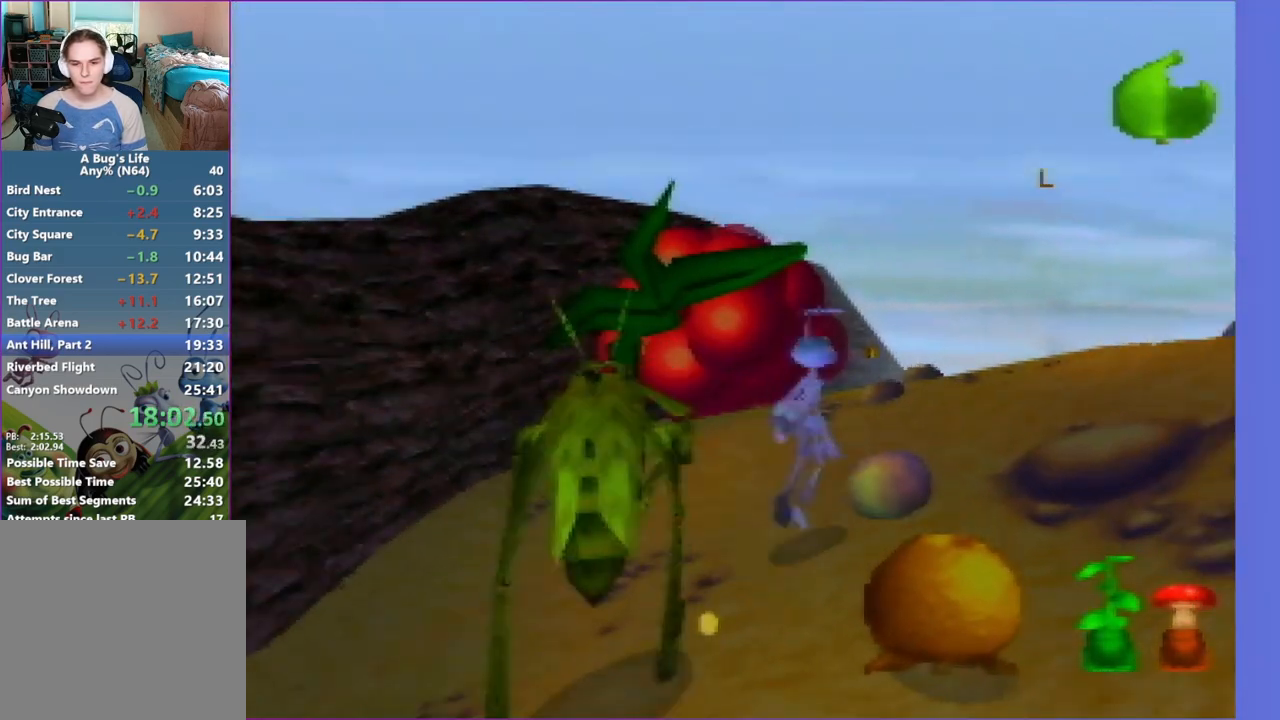
{"buttons": [], "left_stick": "up", "events": [[350, "Z", "up"], [483, "left_stick", "up"]]}
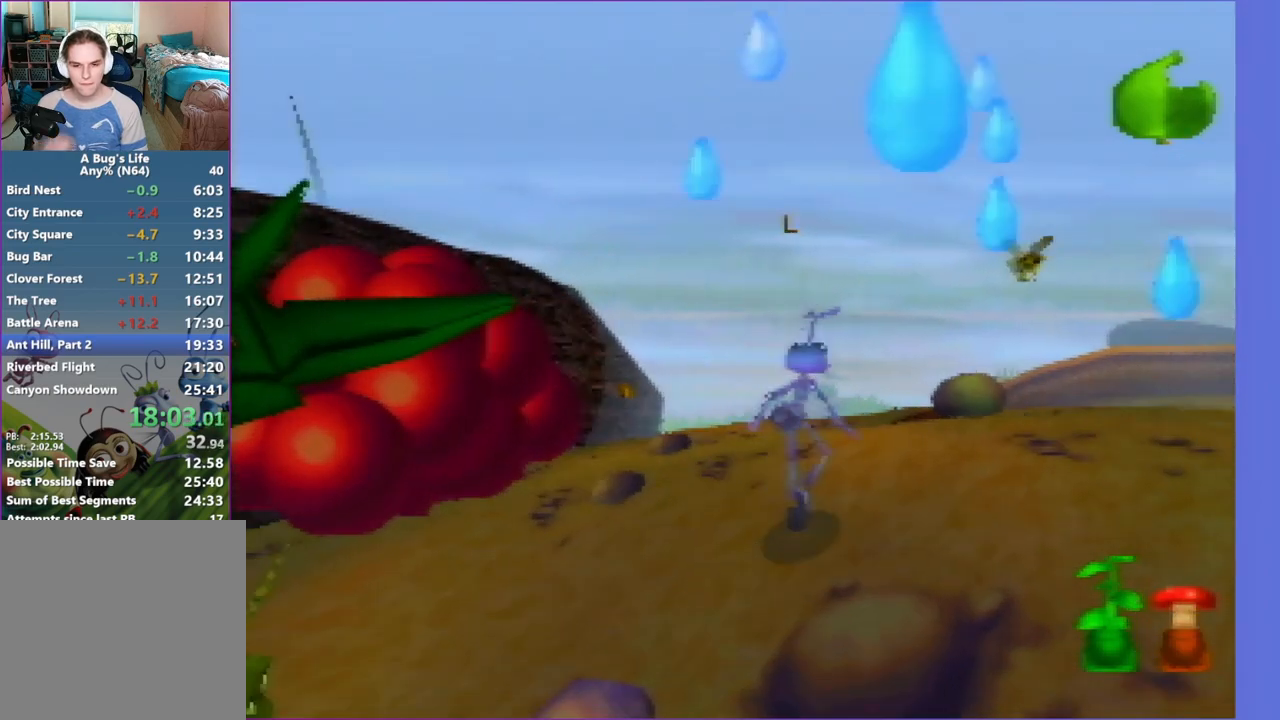
{"buttons": [], "left_stick": "up", "events": []}
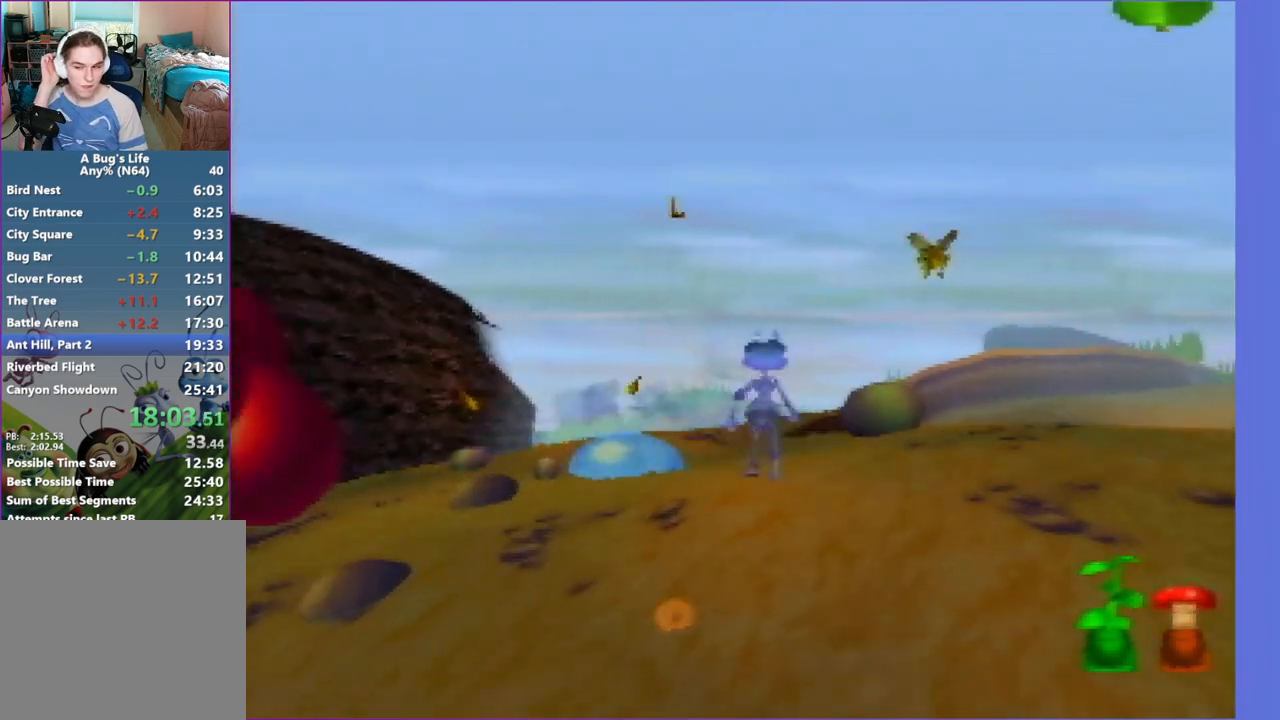
{"buttons": [], "left_stick": "up", "events": []}
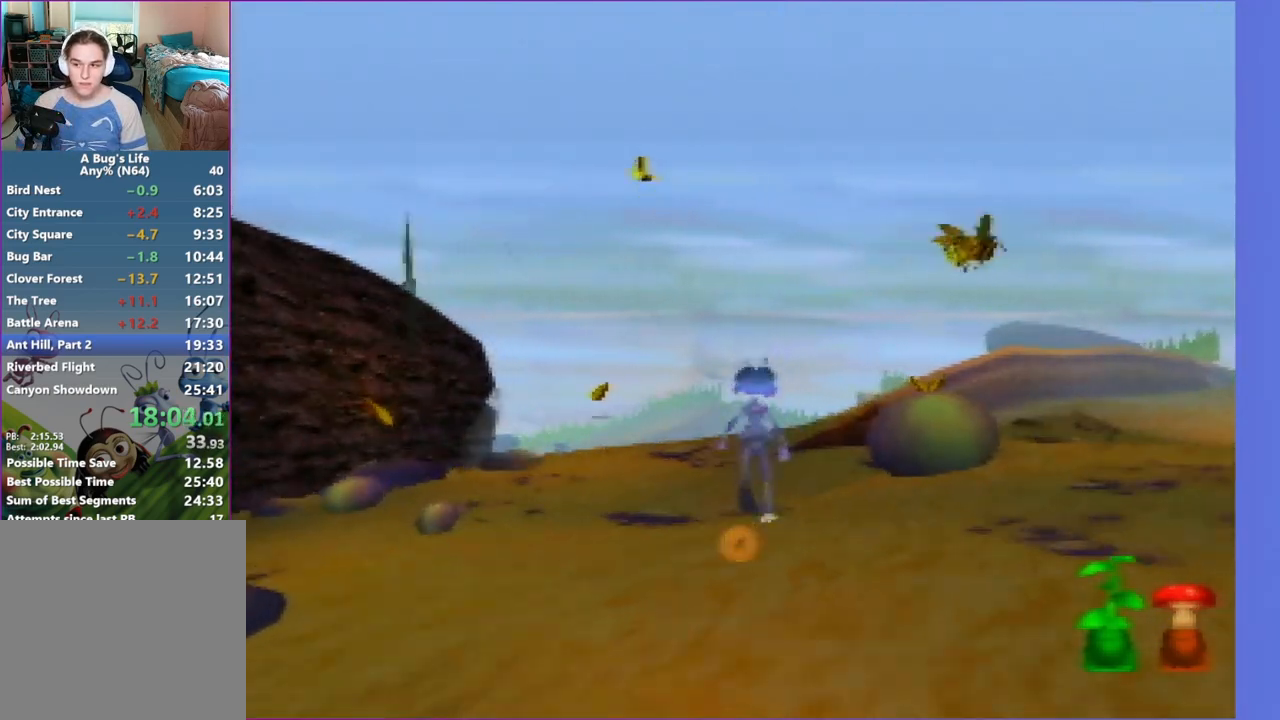
{"buttons": [], "left_stick": "up", "events": []}